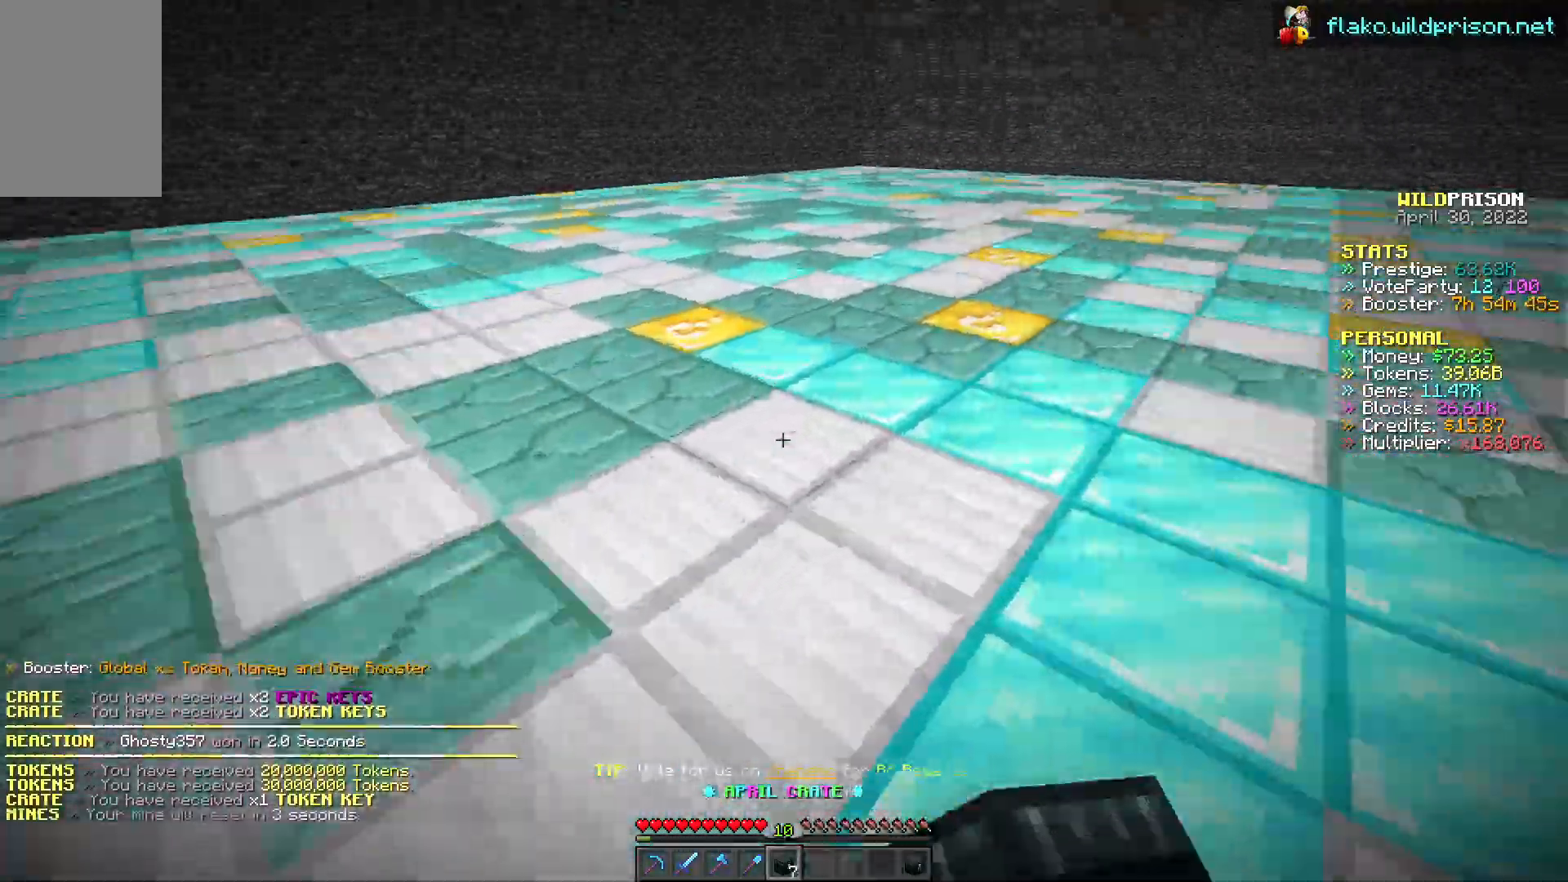
Gameplay with keyboard and mouse; each line is a JSON object with the keys and mouse buttons held at the frame after it. "events" lists presses ("down") and releases ("up") of "a", "d", "s", "w", "mouse_left" and "mouse_right" between this image and that frame as [ms after this image, input, new state], when the widget could be followed in between. "mouse_left", "mouse_right" = the "left", "right" buttons of the "mouse" list. No other keys are recorded. Fast repeated clicks can show as one long hold. Mouse movement is not recorded.
{"keys": ["d", "w"], "mouse": [], "events": []}
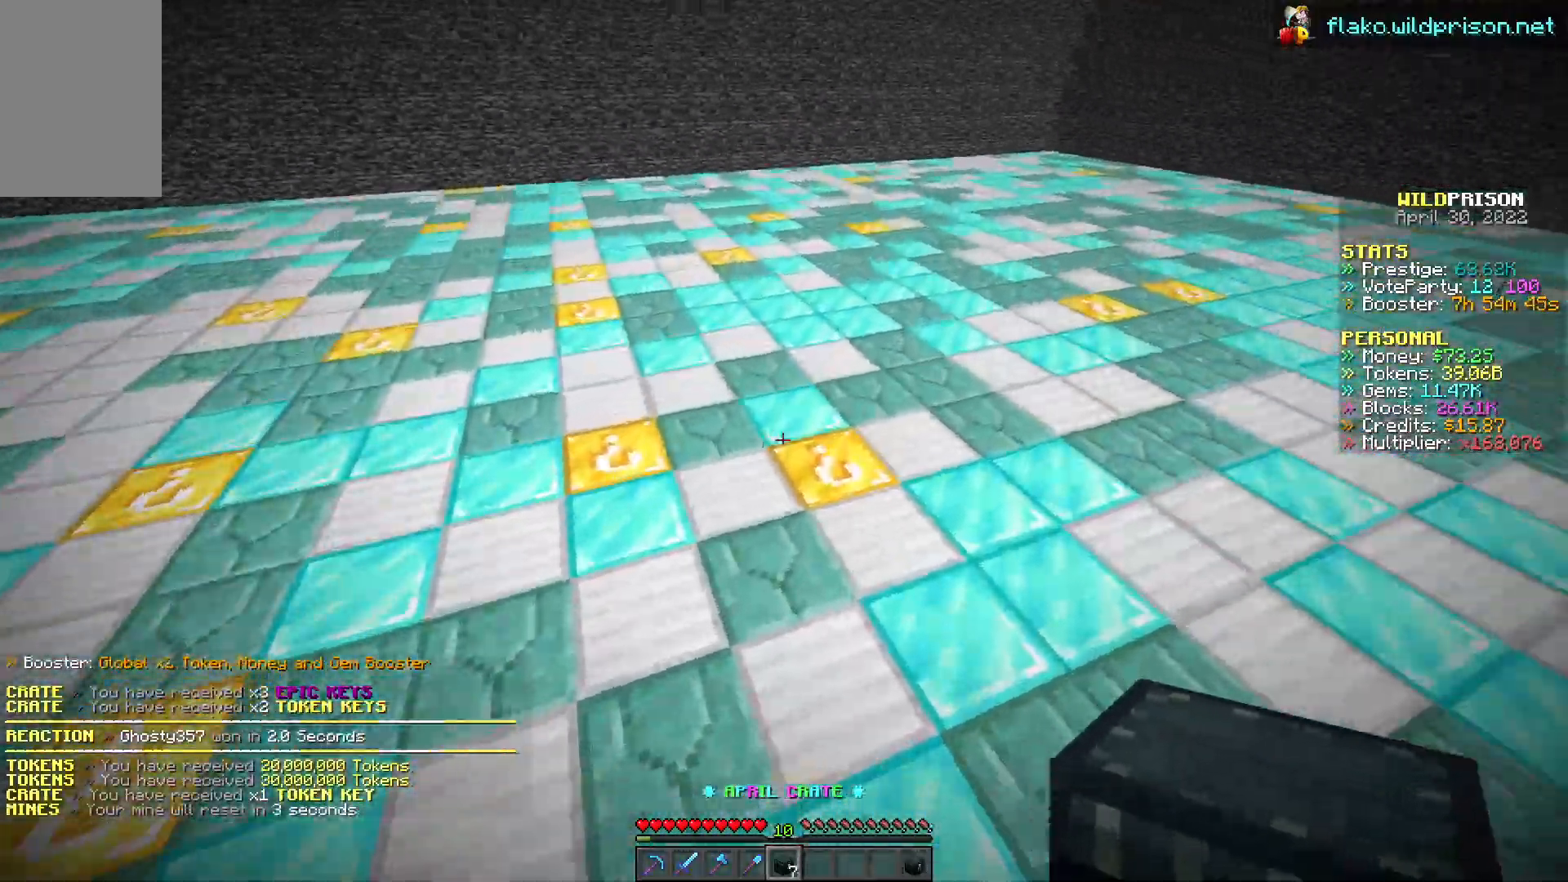
{"keys": [], "mouse": ["right"], "events": [[200, "w", "up"], [433, "d", "up"], [450, "mouse_right", "down"]]}
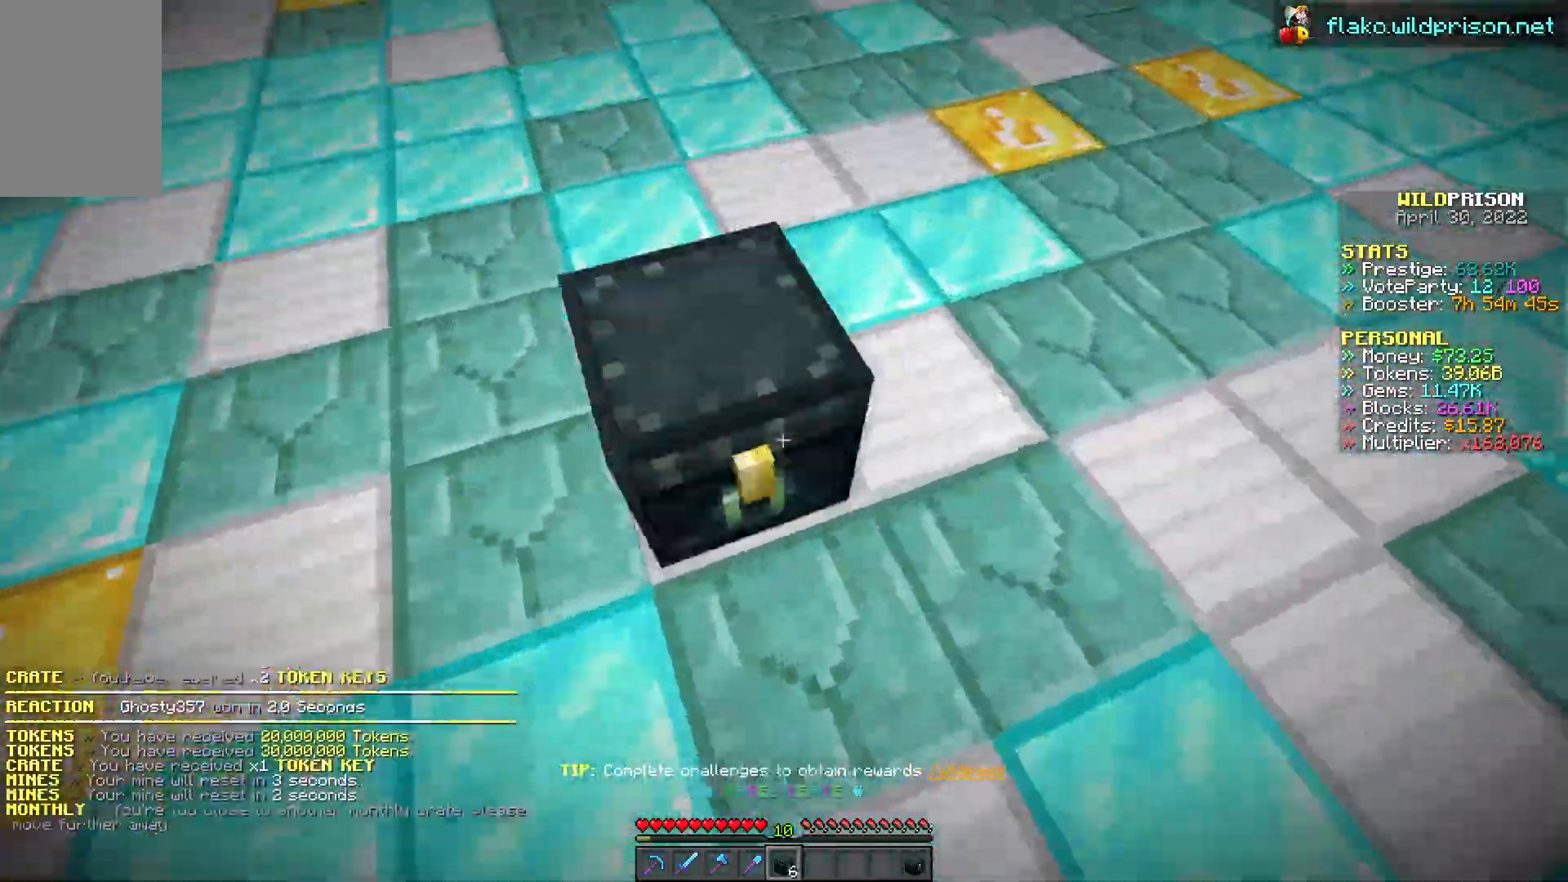
{"keys": ["a", "s"], "mouse": [], "events": [[50, "s", "down"], [83, "mouse_right", "up"], [183, "a", "down"]]}
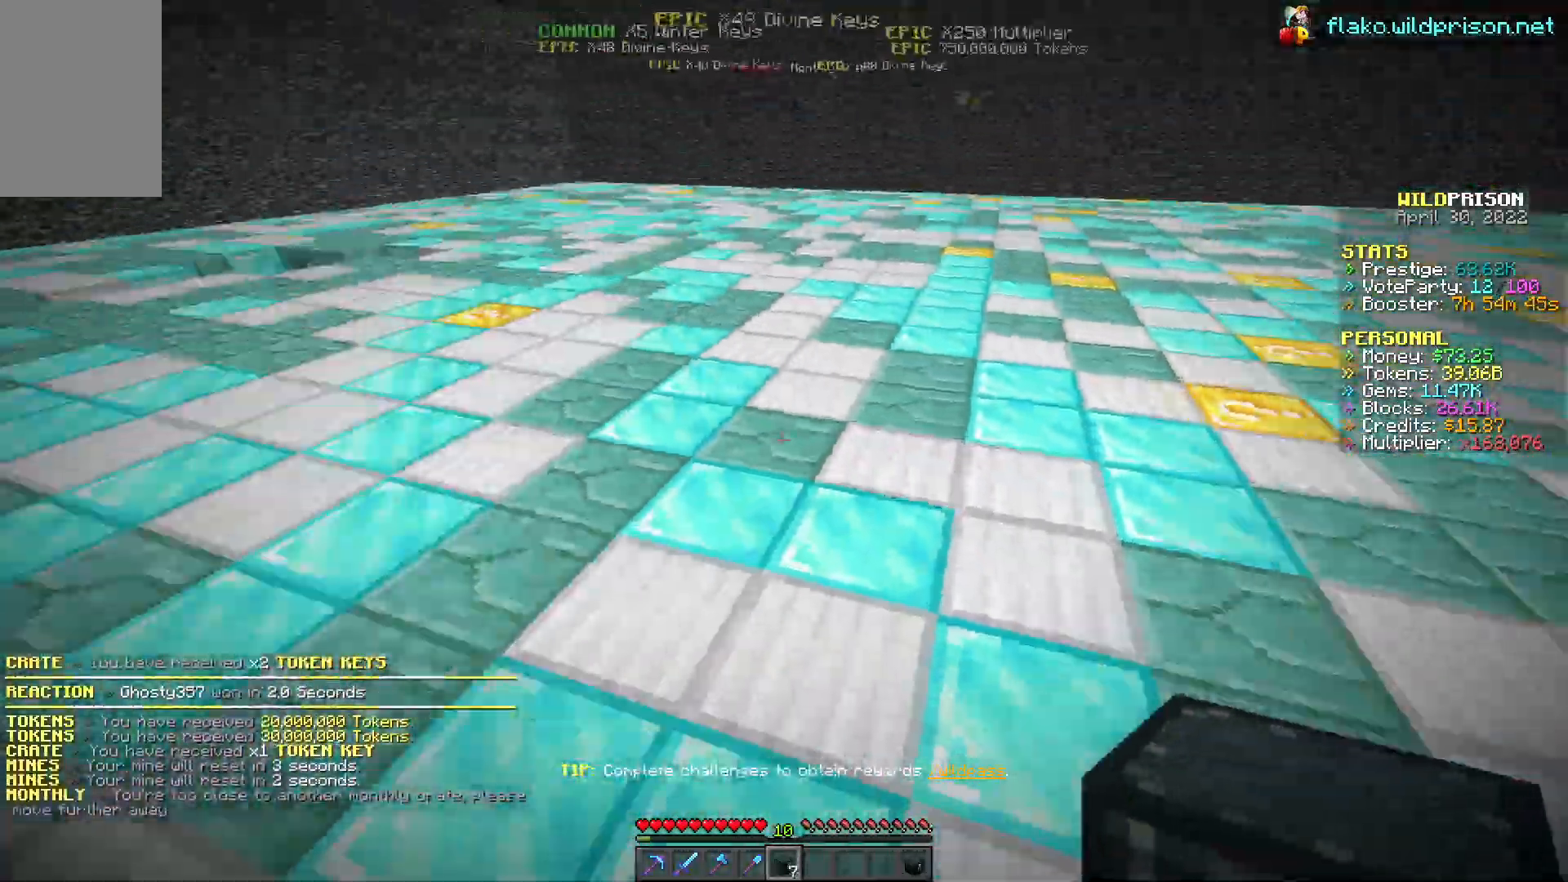
{"keys": [], "mouse": ["right"], "events": [[67, "s", "up"], [417, "a", "up"], [500, "mouse_right", "down"]]}
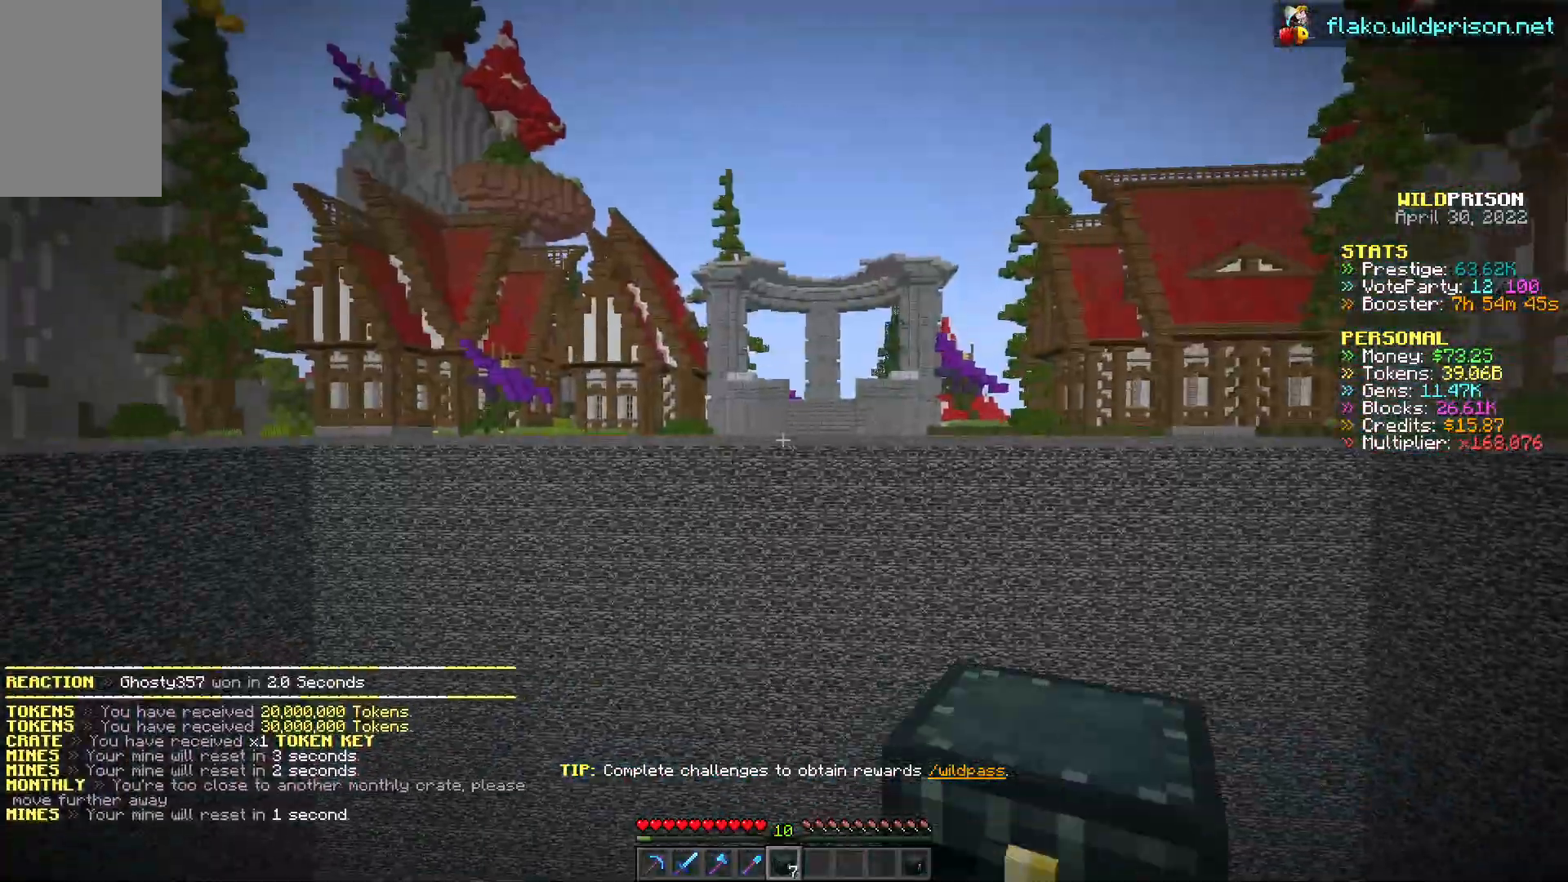
{"keys": [], "mouse": [], "events": [[100, "mouse_right", "up"]]}
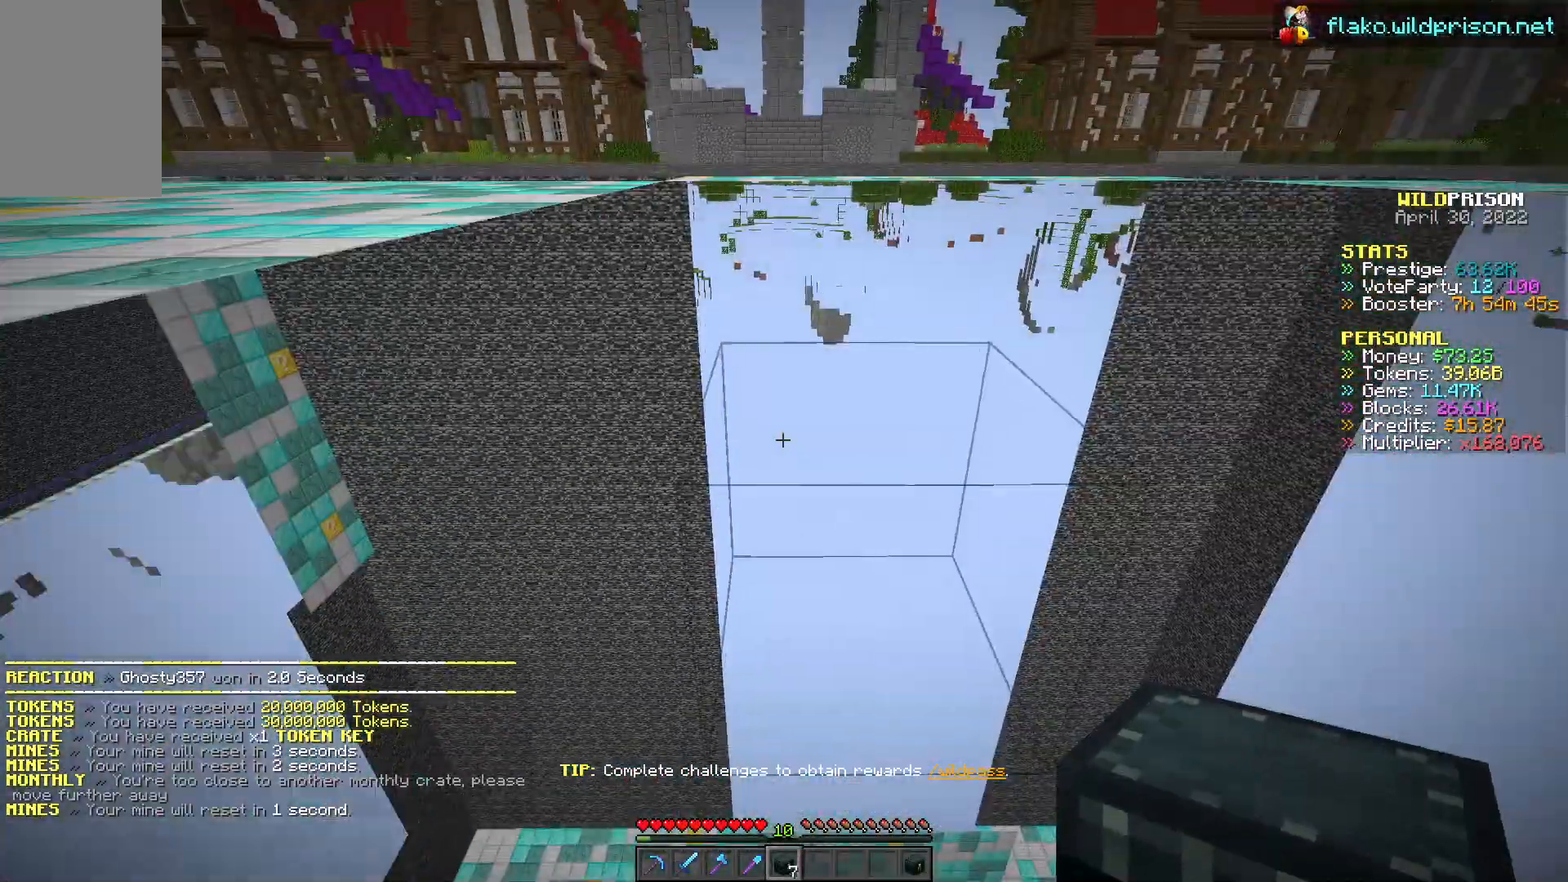
{"keys": ["d"], "mouse": [], "events": [[217, "d", "down"]]}
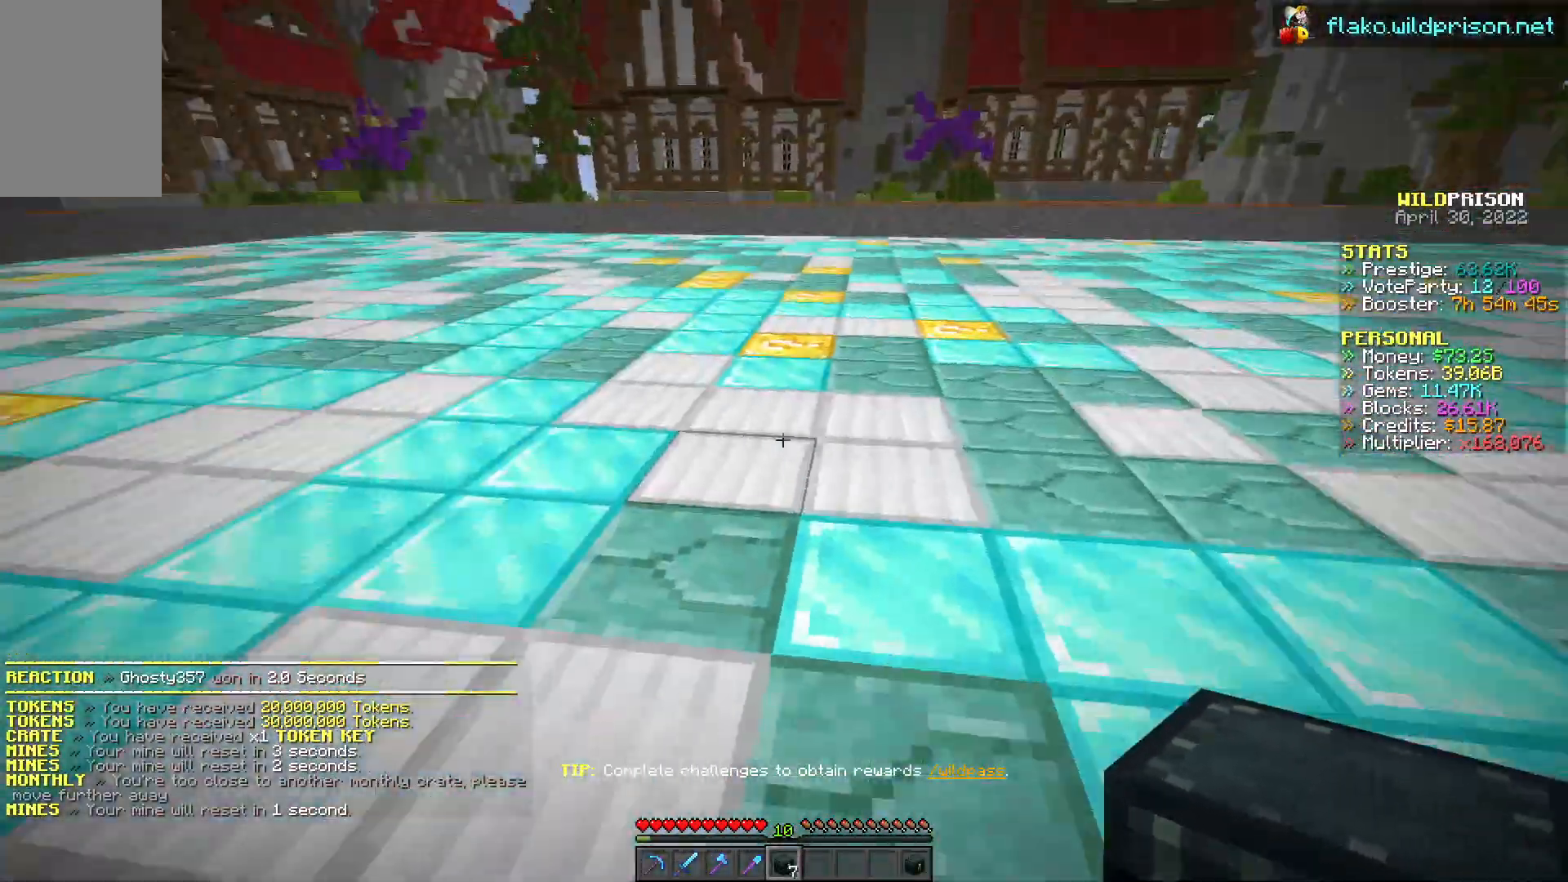
{"keys": ["d"], "mouse": [], "events": []}
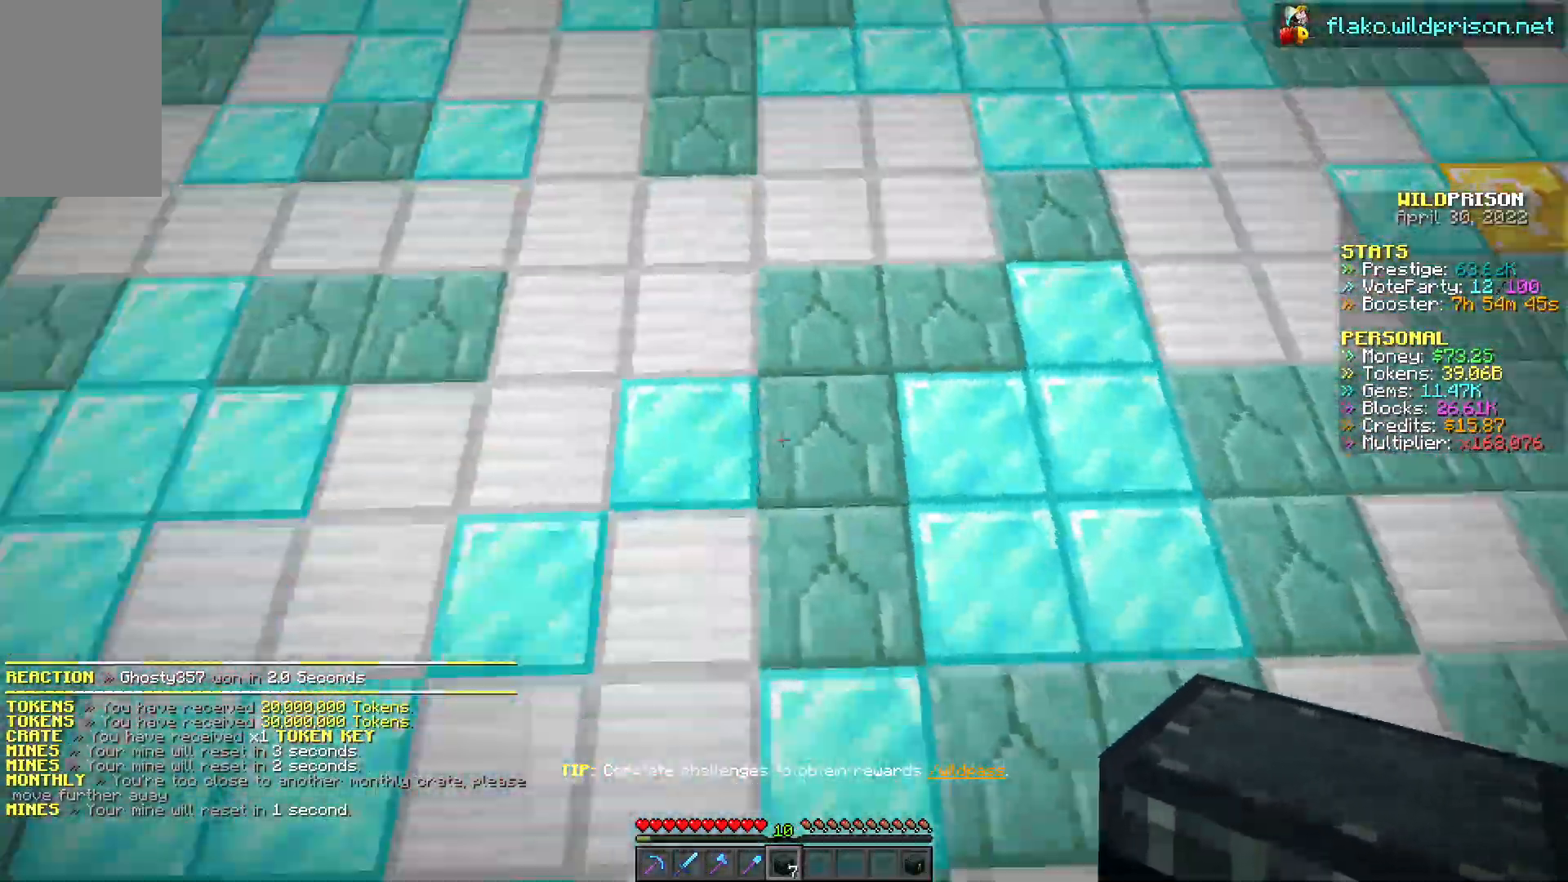
{"keys": ["d"], "mouse": [], "events": []}
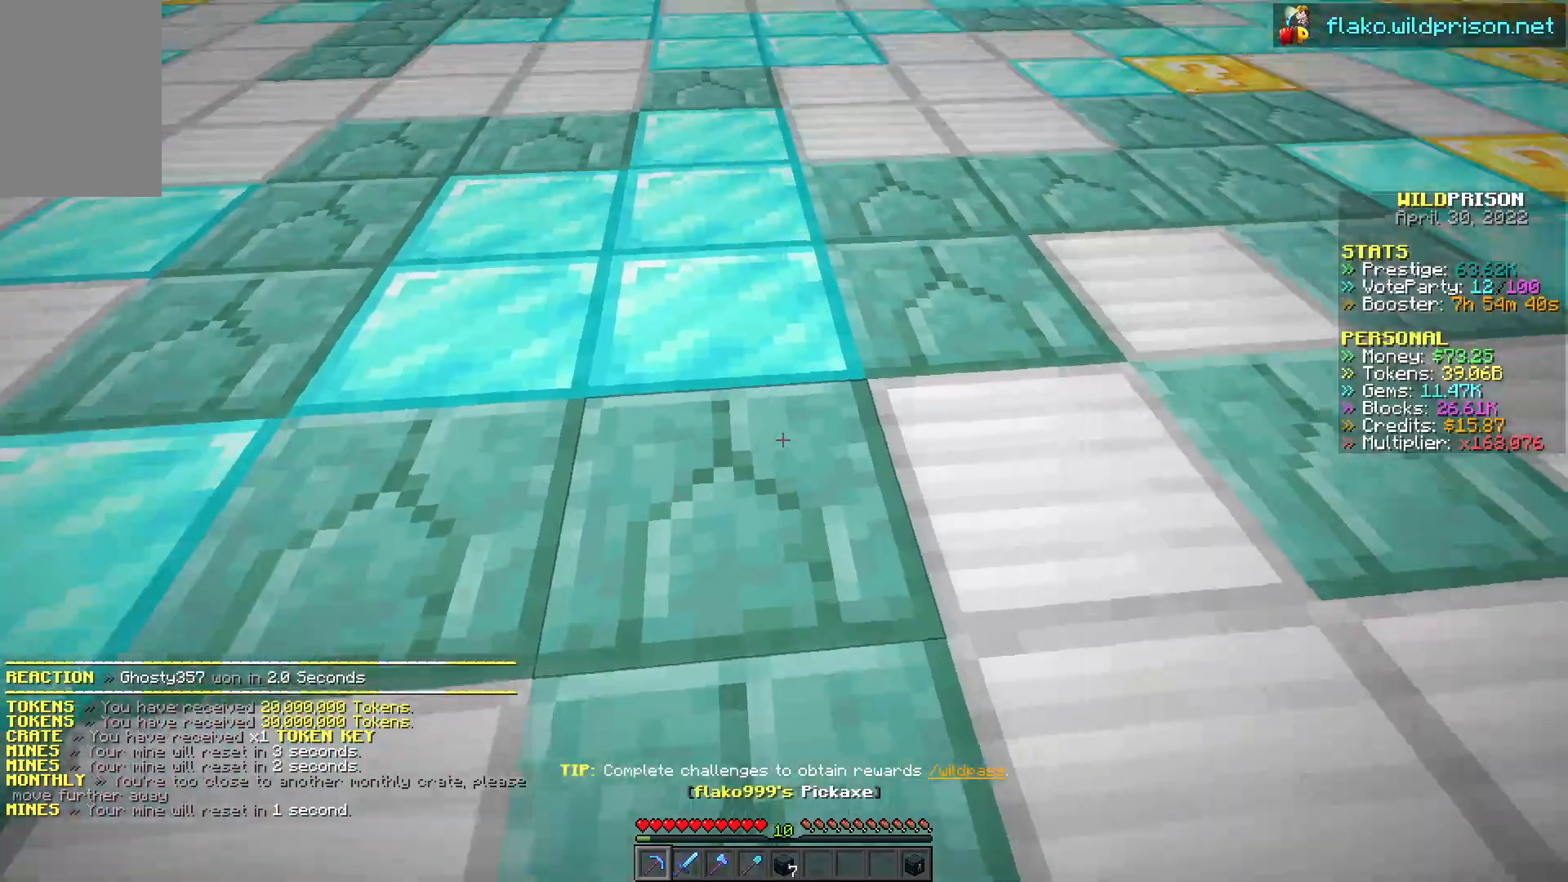
{"keys": ["d", "w"], "mouse": ["left"], "events": [[267, "w", "down"], [317, "mouse_left", "down"]]}
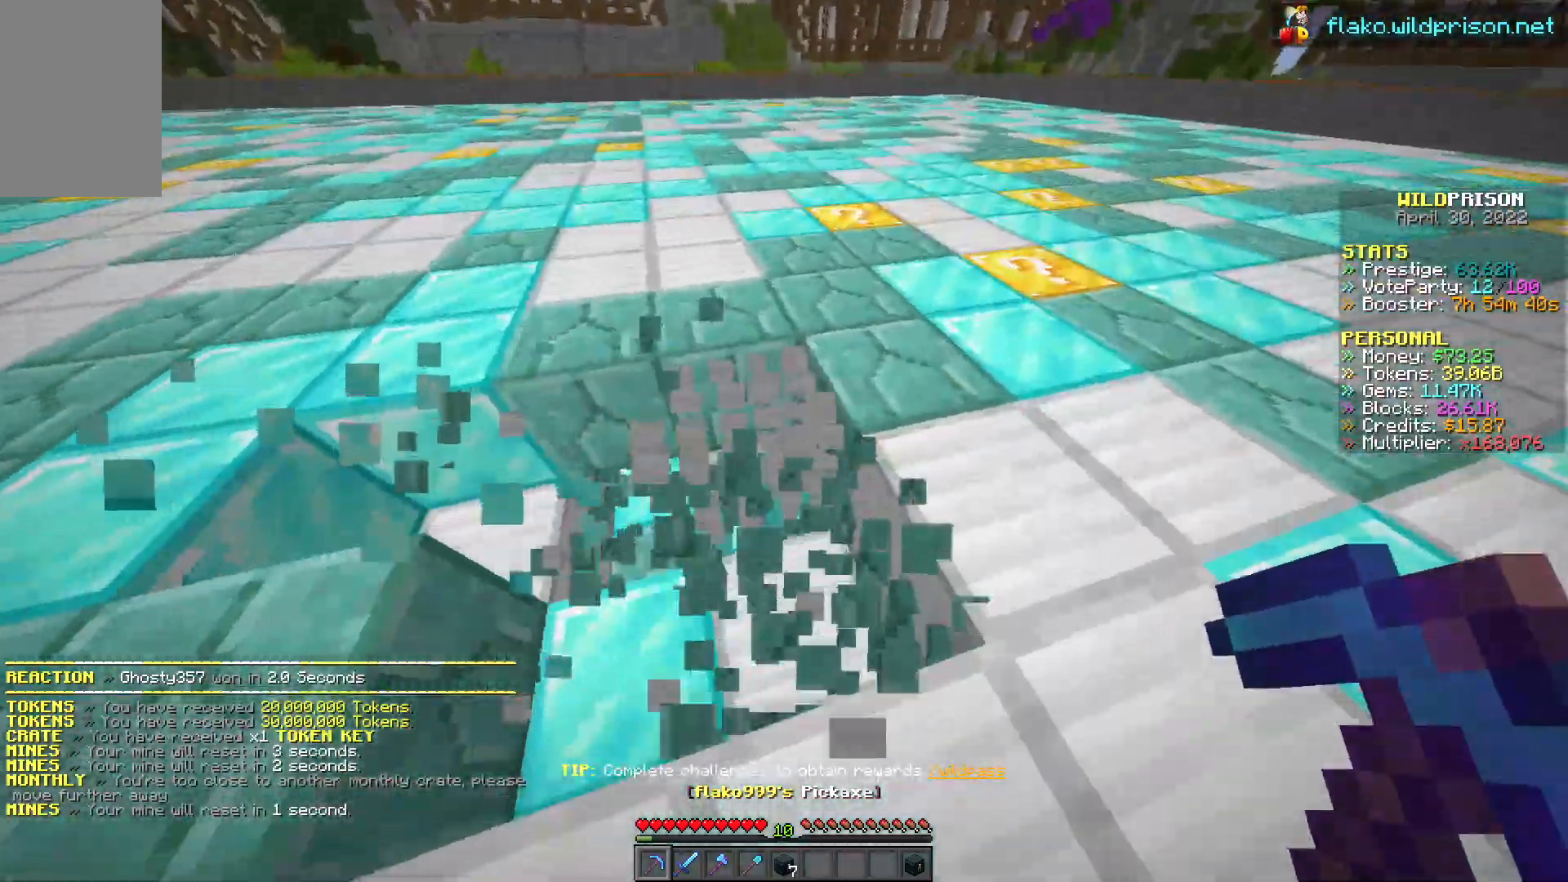
{"keys": ["d", "w"], "mouse": ["left"], "events": []}
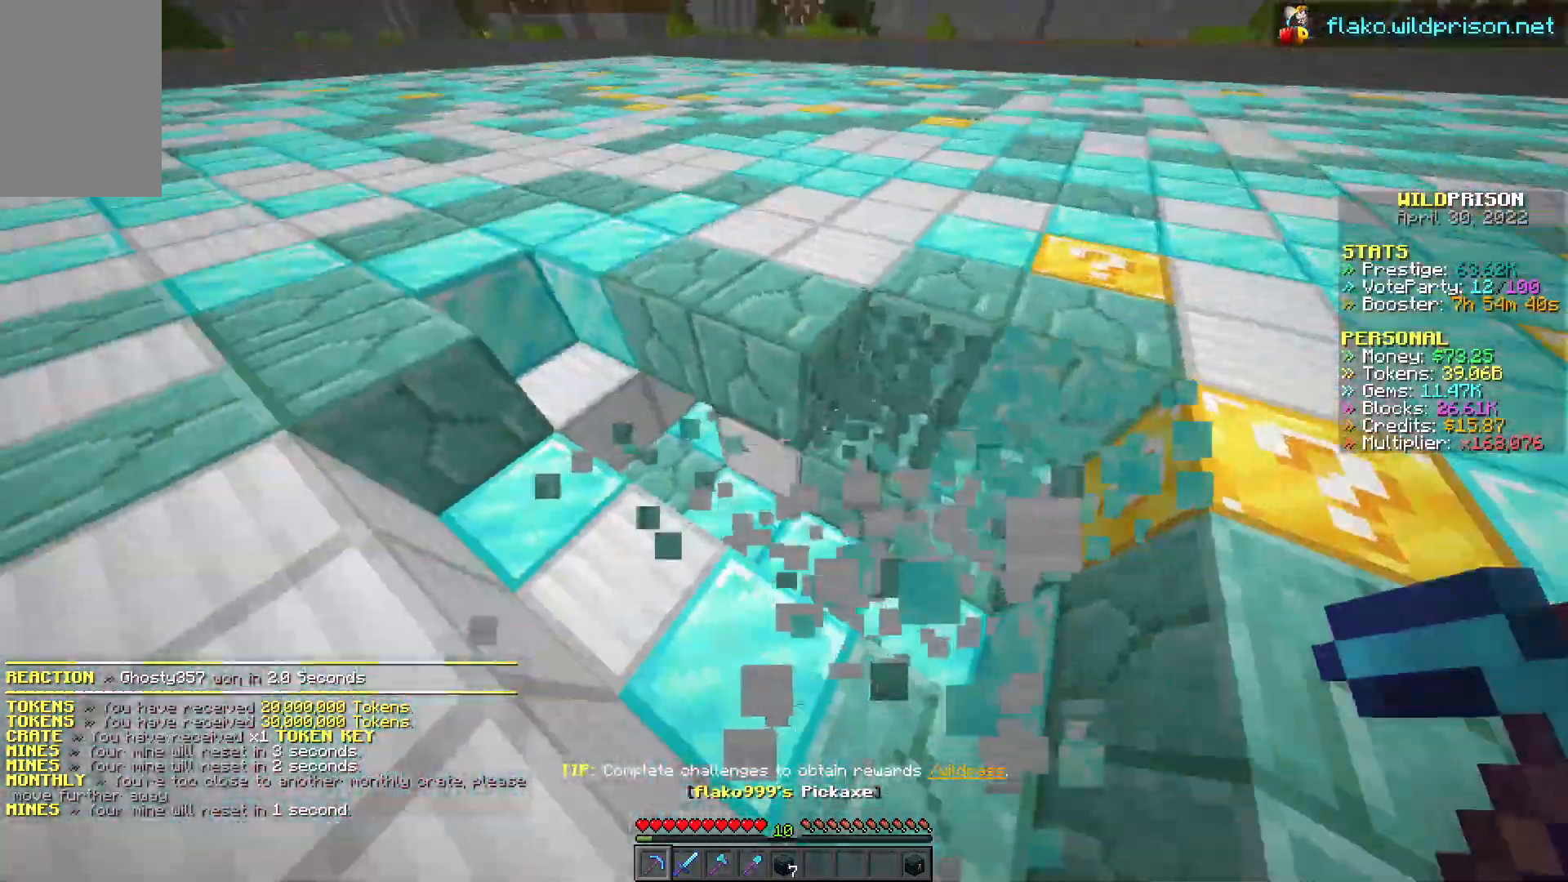
{"keys": ["d", "s"], "mouse": ["left"], "events": [[33, "w", "up"], [217, "s", "down"]]}
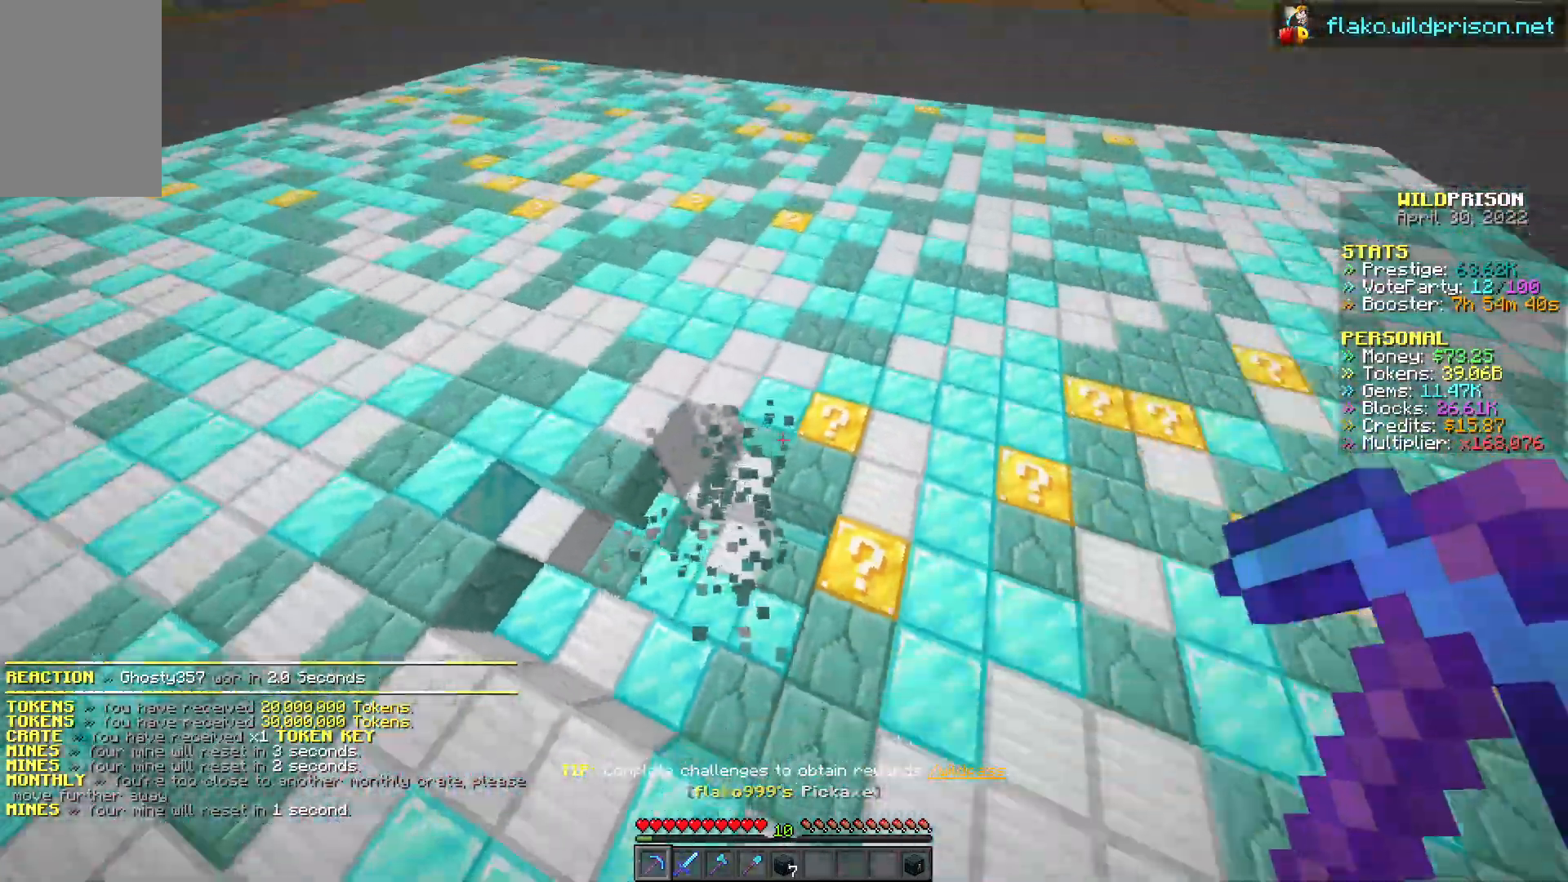
{"keys": [], "mouse": ["left"], "events": [[300, "d", "up"], [417, "s", "up"]]}
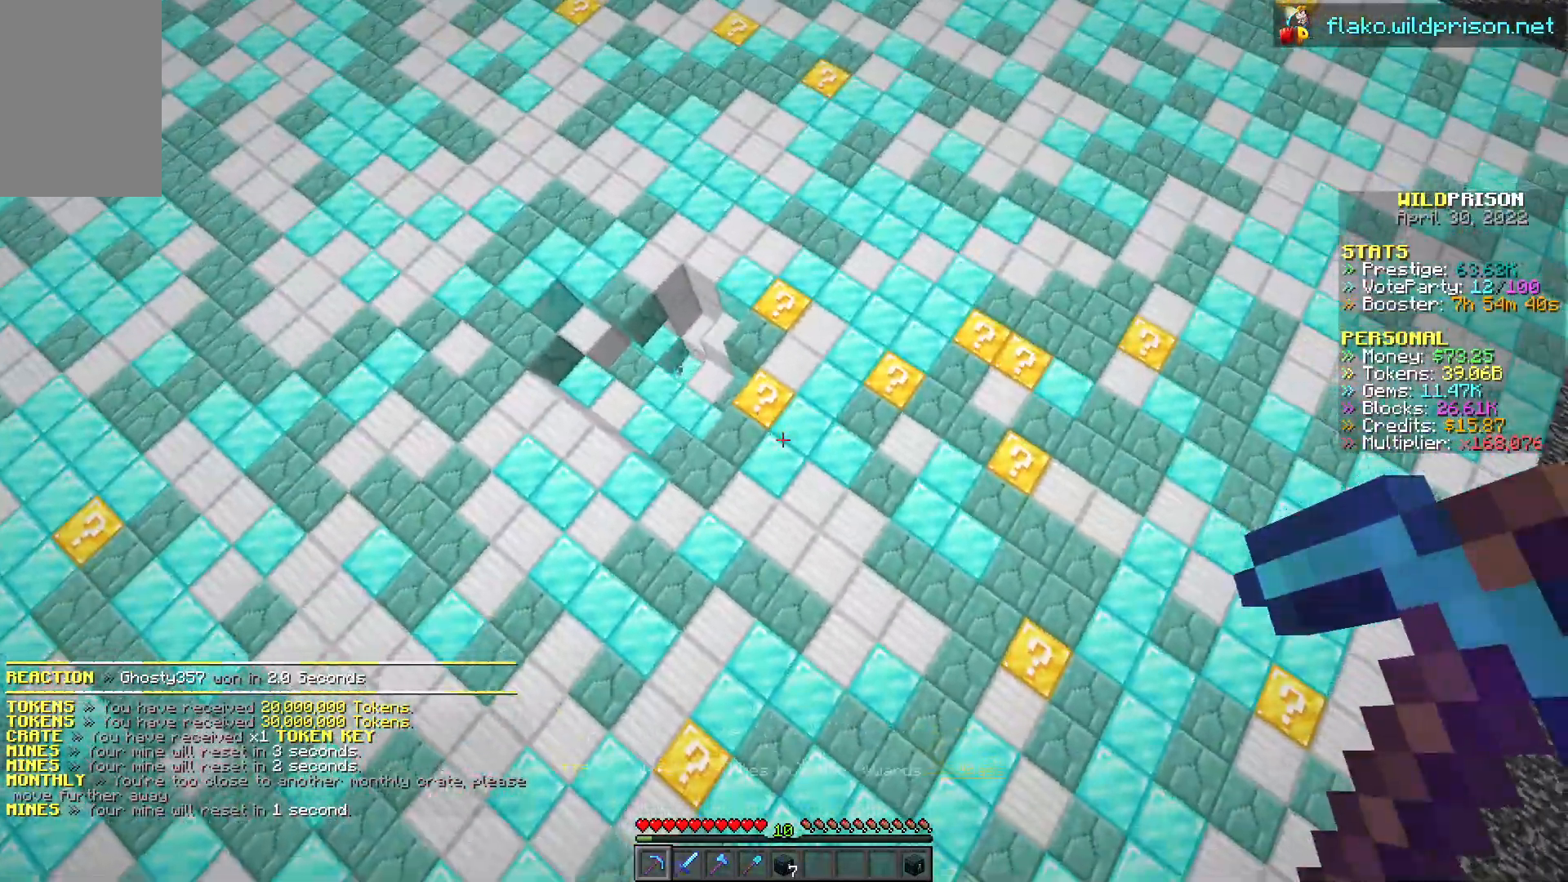
{"keys": [], "mouse": ["left"], "events": []}
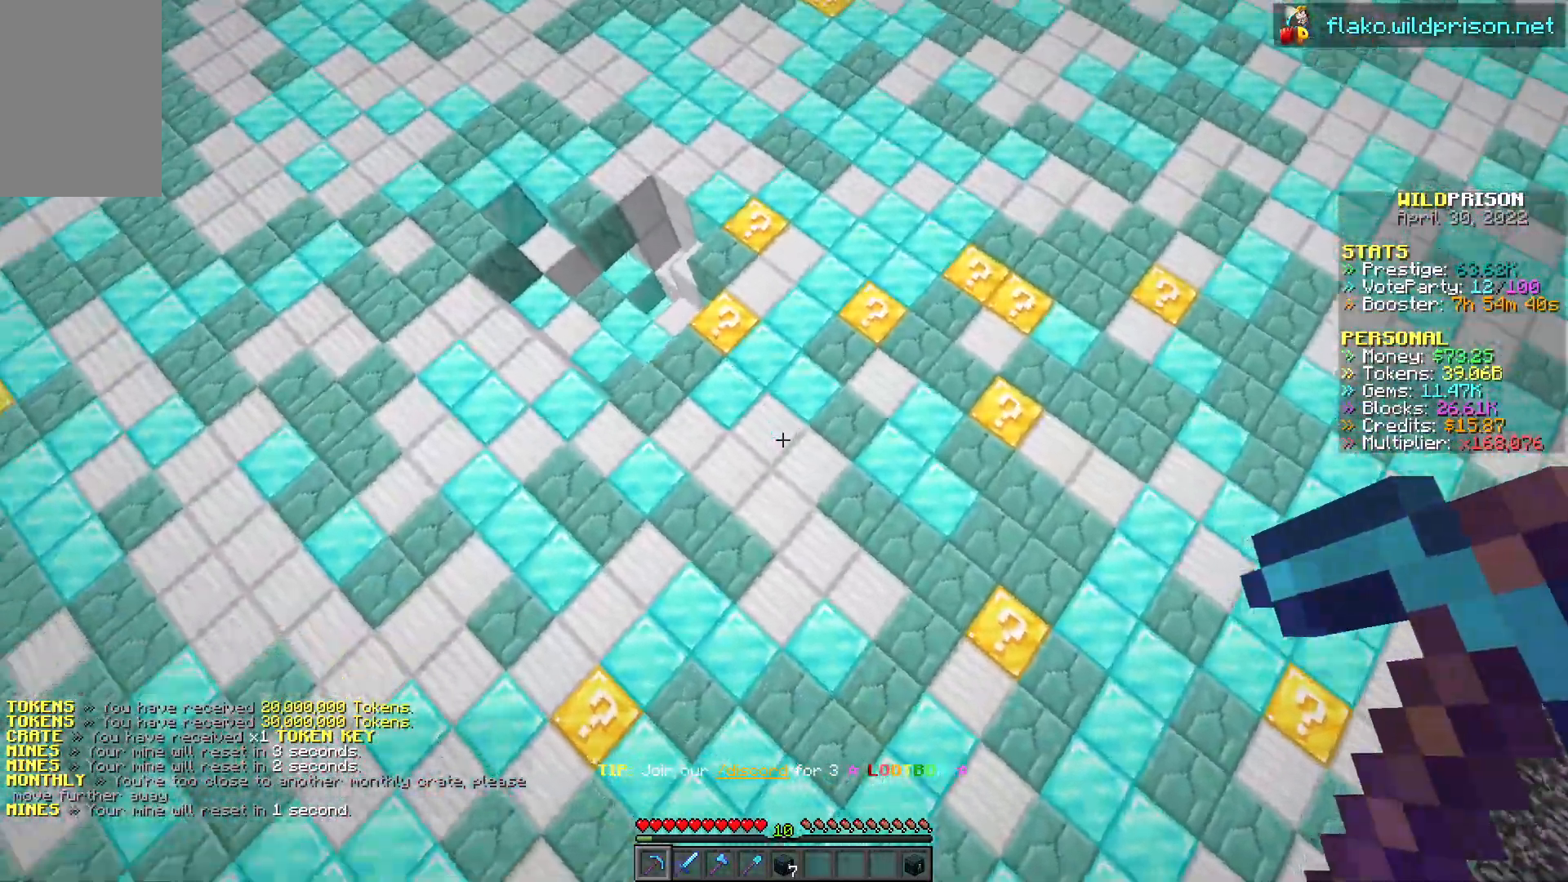
{"keys": ["a", "w"], "mouse": ["left"], "events": [[50, "s", "down"], [167, "a", "down"], [217, "s", "up"], [467, "w", "down"]]}
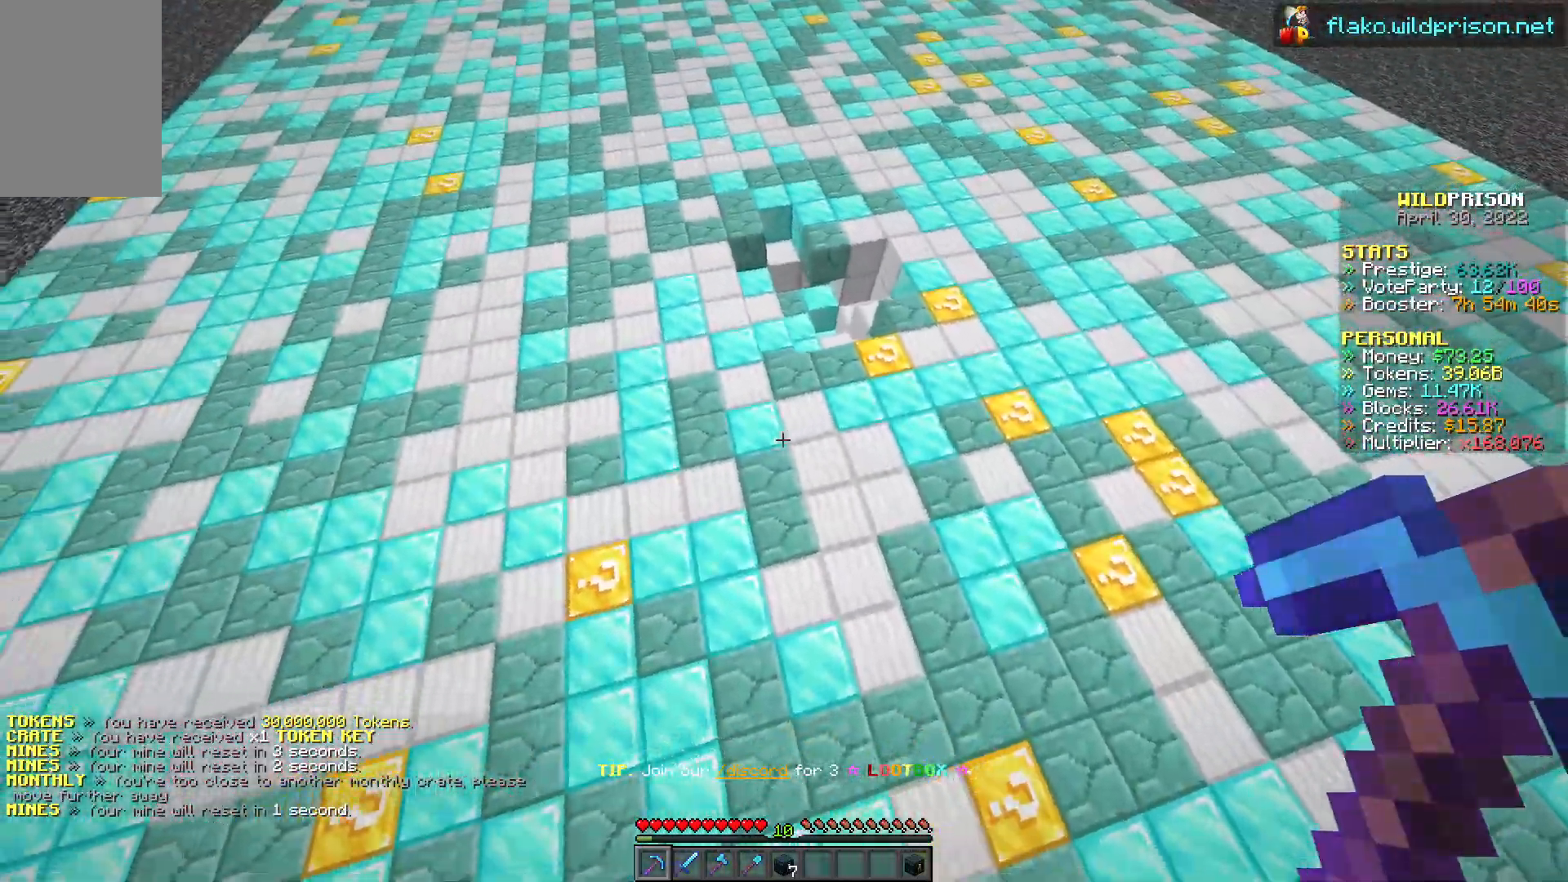
{"keys": ["a", "w"], "mouse": ["left"], "events": []}
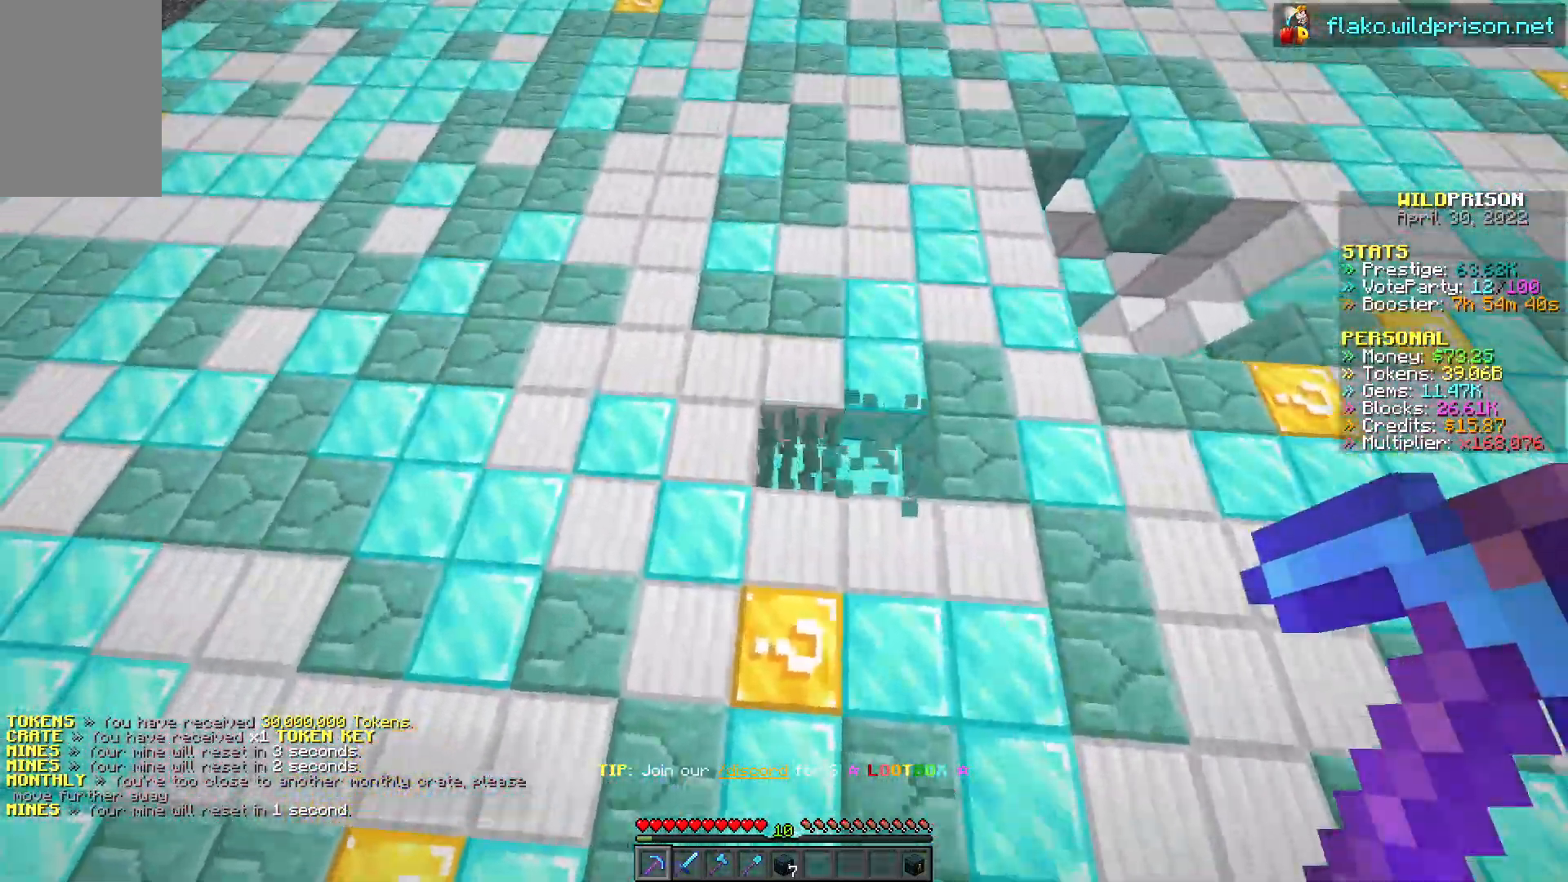
{"keys": ["a", "w"], "mouse": ["left"], "events": []}
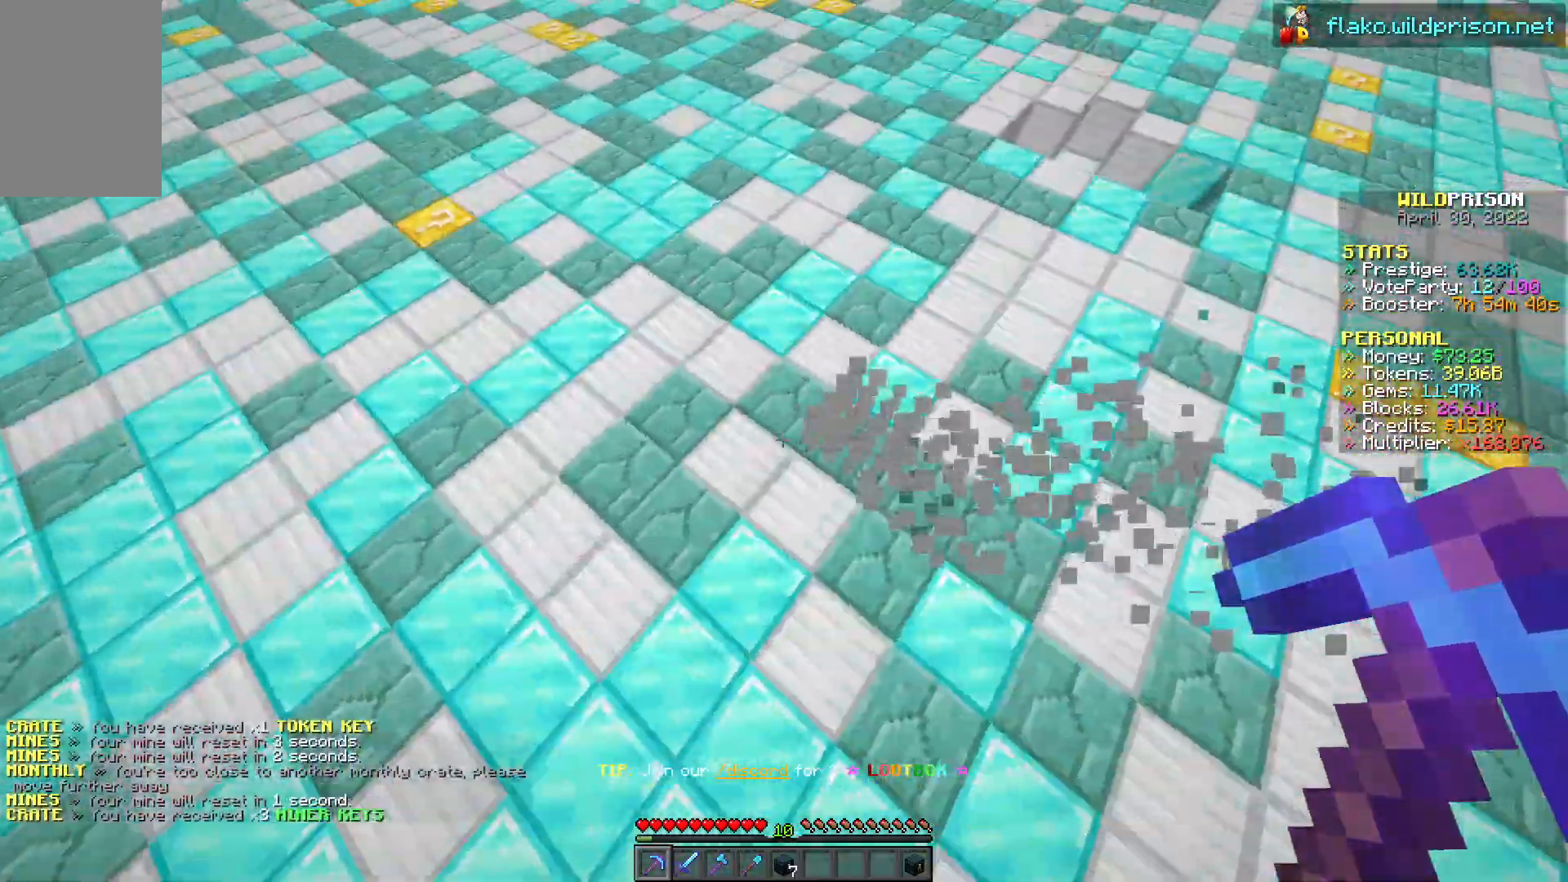
{"keys": ["a", "w"], "mouse": ["left"], "events": []}
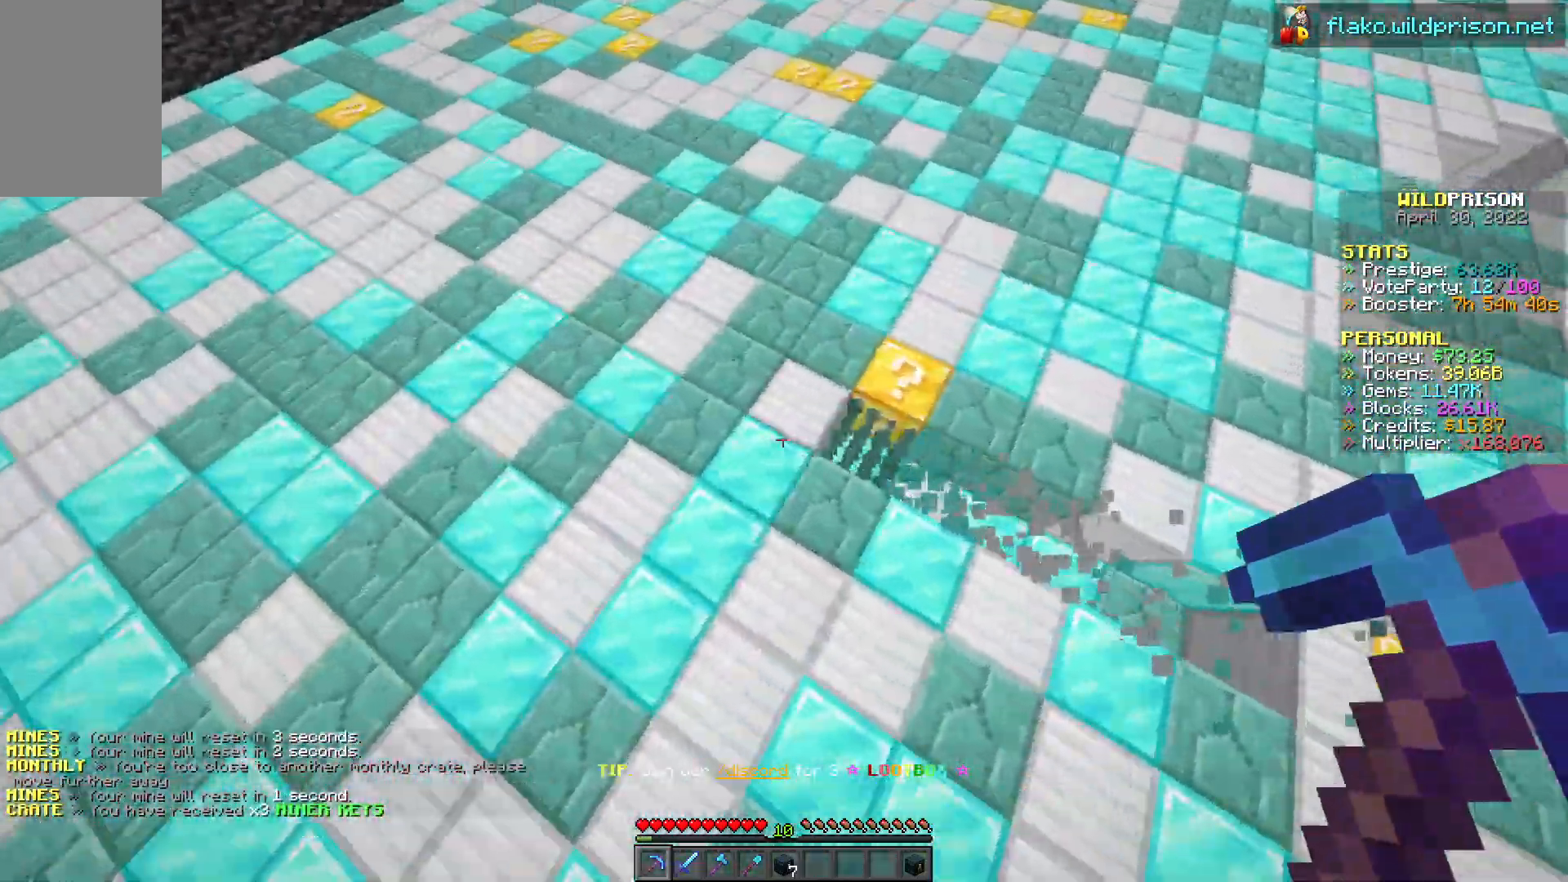
{"keys": ["a", "w"], "mouse": ["left"], "events": []}
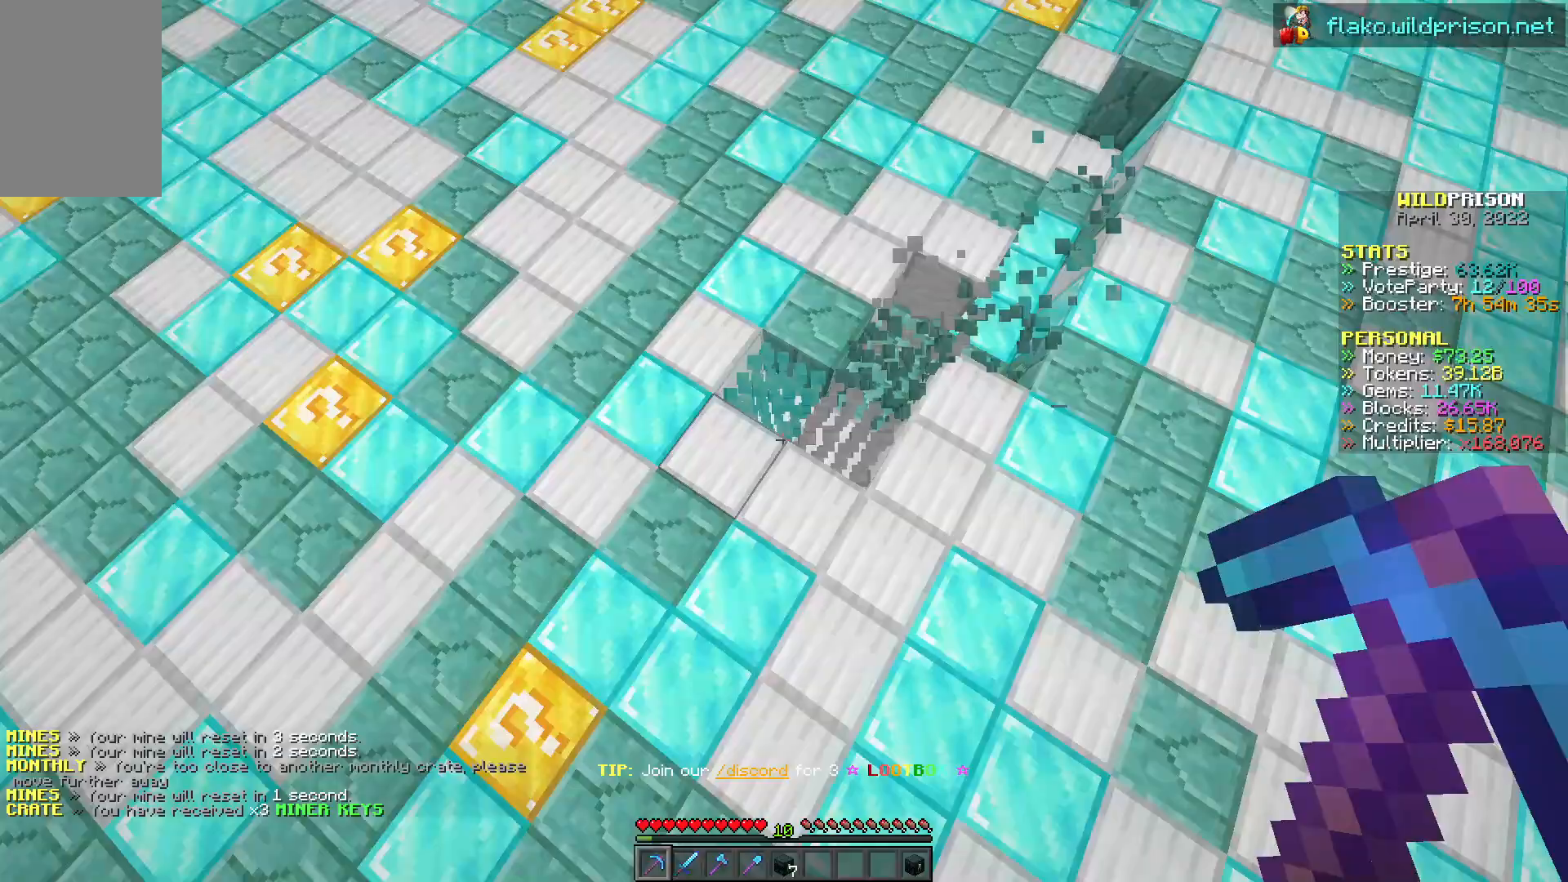
{"keys": ["a", "w"], "mouse": ["left"], "events": []}
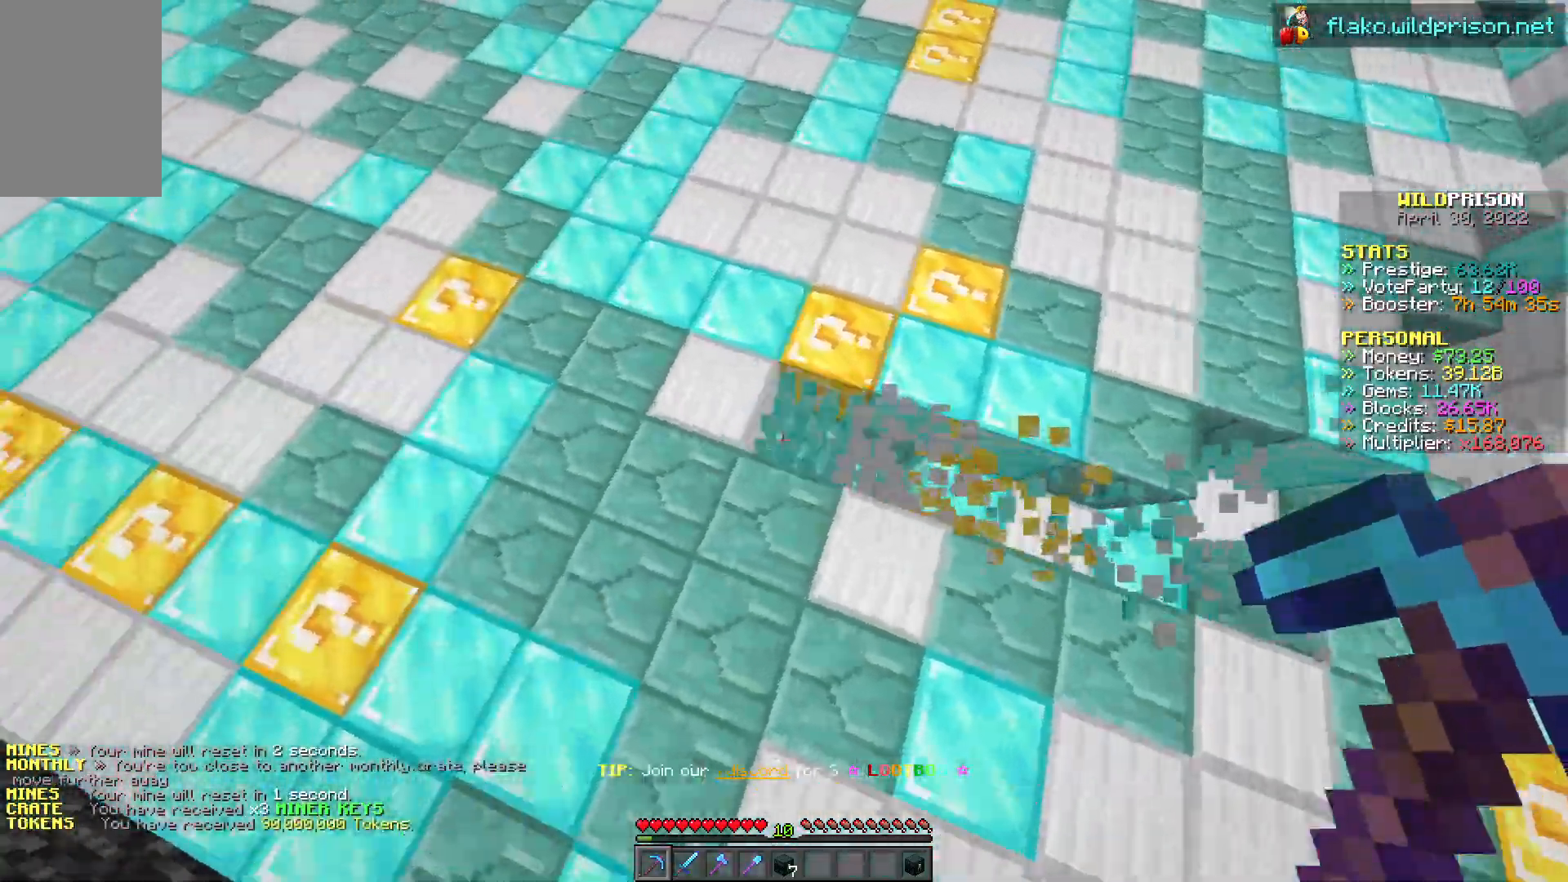
{"keys": ["a", "w"], "mouse": ["left"], "events": []}
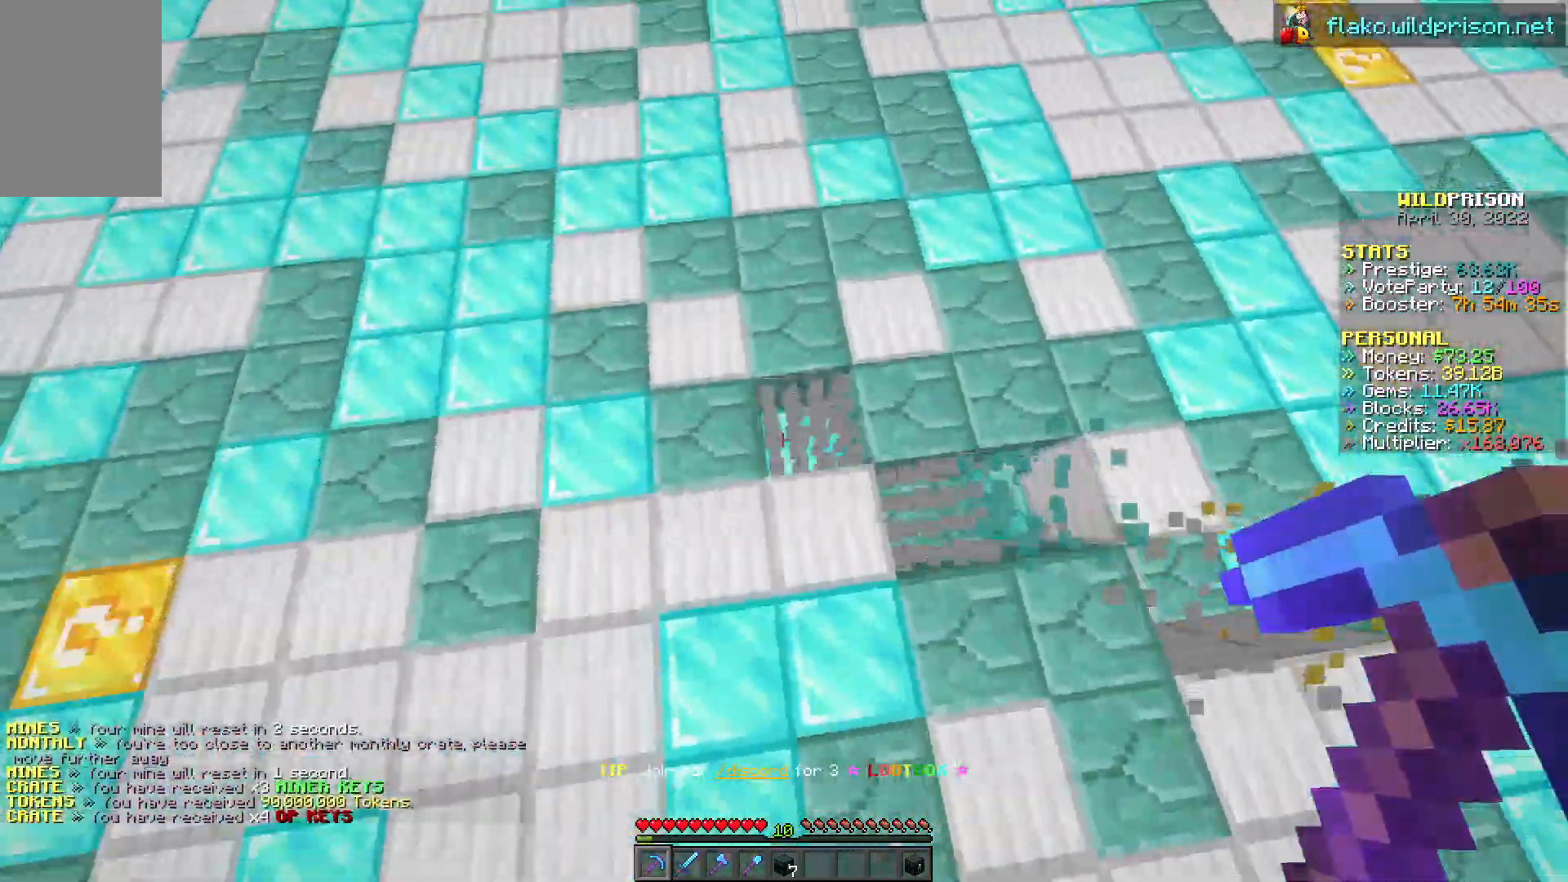
{"keys": ["a", "w"], "mouse": ["left"], "events": []}